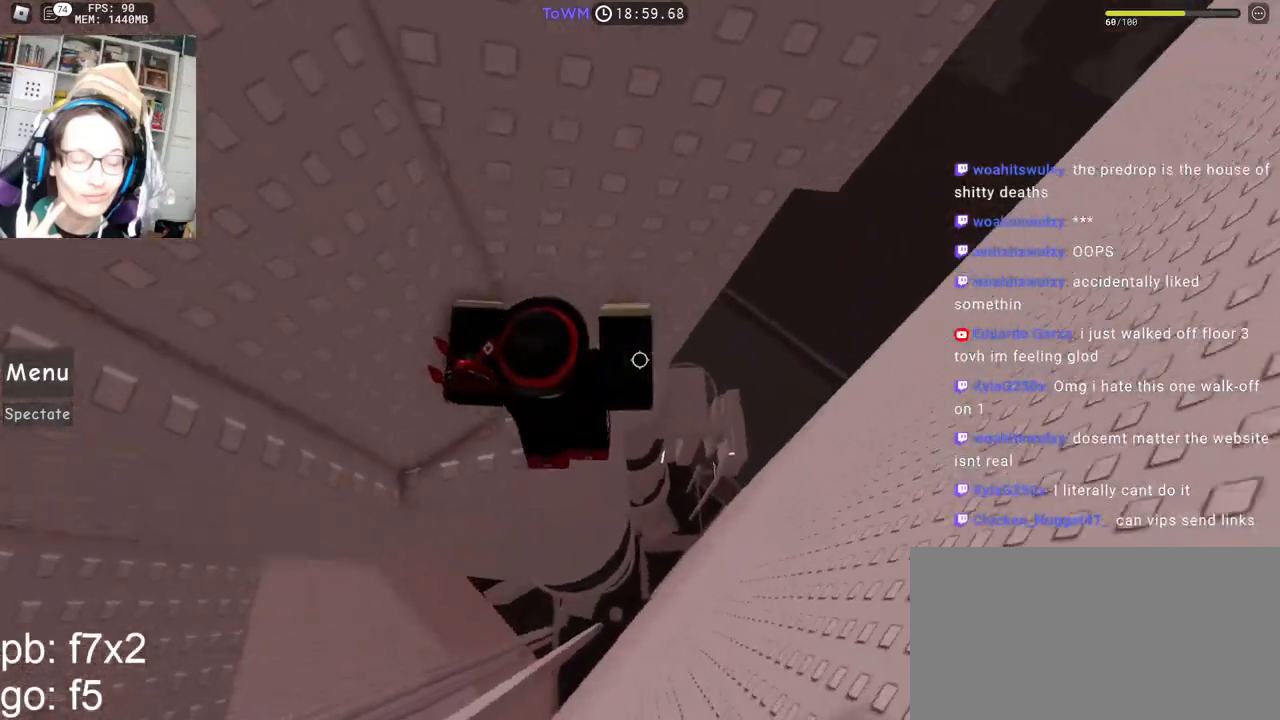
Gameplay with keyboard and mouse; each line is a JSON object with the keys and mouse buttons held at the frame after it. "events" lists presses ("down") and releases ("up") of "a", "ctrl", "d", "e", "q", "s", "shift", "space", "w", "mouse_left", "mouse_wheel", "mouse_right", "mouse_mb4" and "mouse_mb5" between this image and that frame as [ms after this image, input, new state], when the widget could be followed in between. "mouse_left", "mouse_wheel", "mouse_right", "mouse_mb4", "mouse_mb5" = the "left", "wheel", "right", "mb4", "mb5" buttons of the "mouse" list. No other keys are recorded. "wheel" means that the mouse wheel is clicked or scrolled. Mouse movement is not recorded.
{"keys": [], "mouse": ["left"], "events": [[133, "shift", "down"], [150, "w", "down"], [283, "a", "up"], [283, "shift", "up"], [417, "w", "up"], [467, "mouse_left", "down"], [483, "mouse_right", "up"]]}
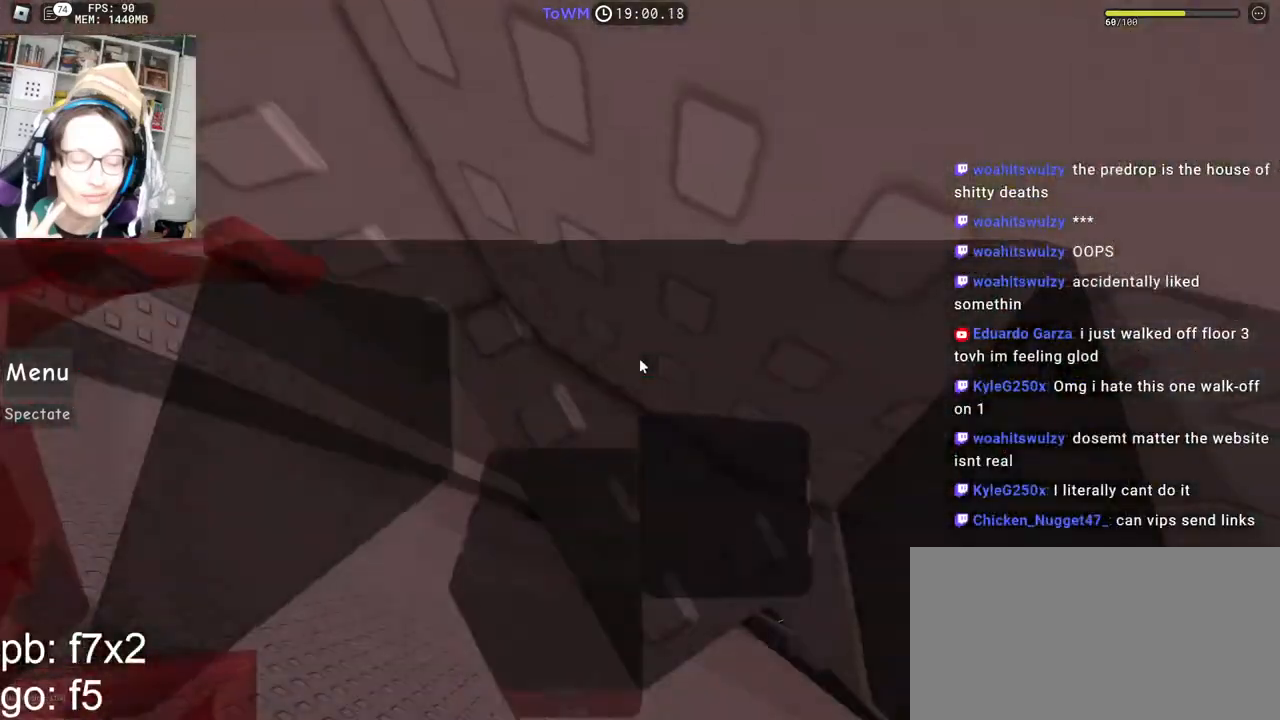
{"keys": [], "mouse": ["right"], "events": [[17, "w", "down"], [100, "mouse_left", "up"], [117, "mouse_right", "down"], [250, "w", "up"], [333, "w", "down"], [433, "w", "up"]]}
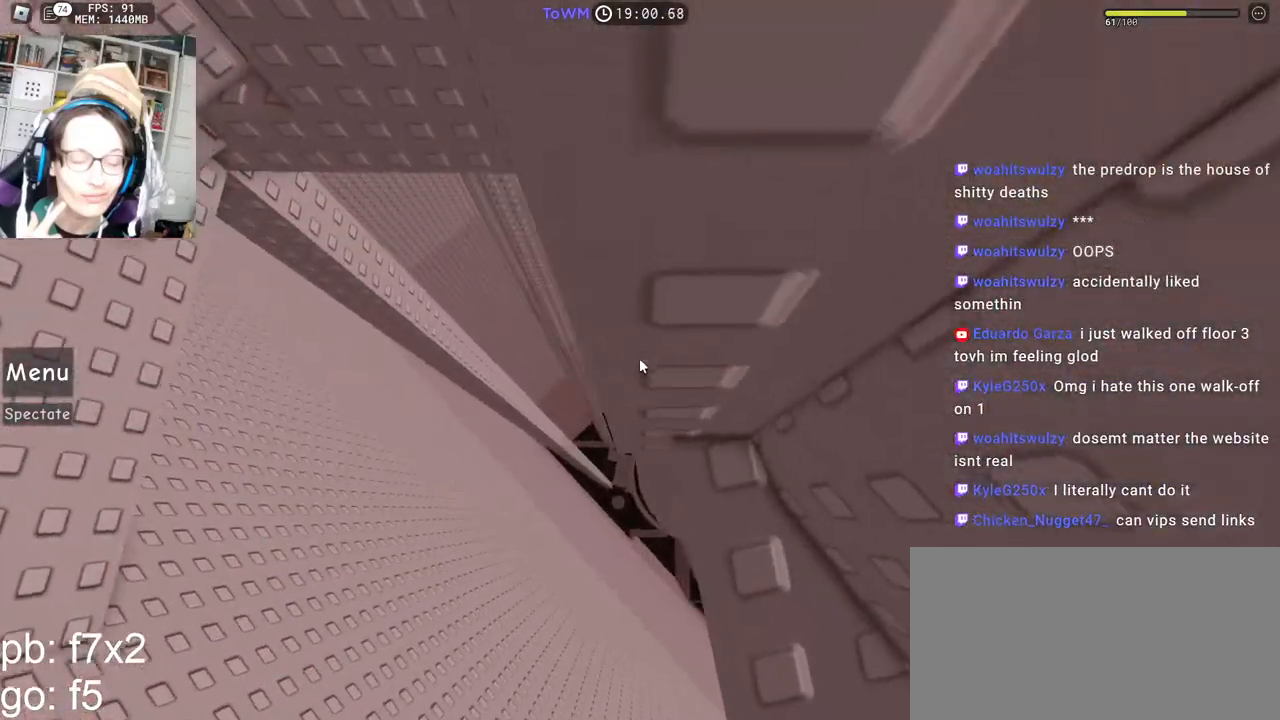
{"keys": [], "mouse": ["right"], "events": [[50, "d", "down"], [50, "w", "down"], [133, "d", "up"], [133, "w", "up"], [283, "w", "down"], [300, "d", "down"], [350, "d", "up"], [367, "w", "up"]]}
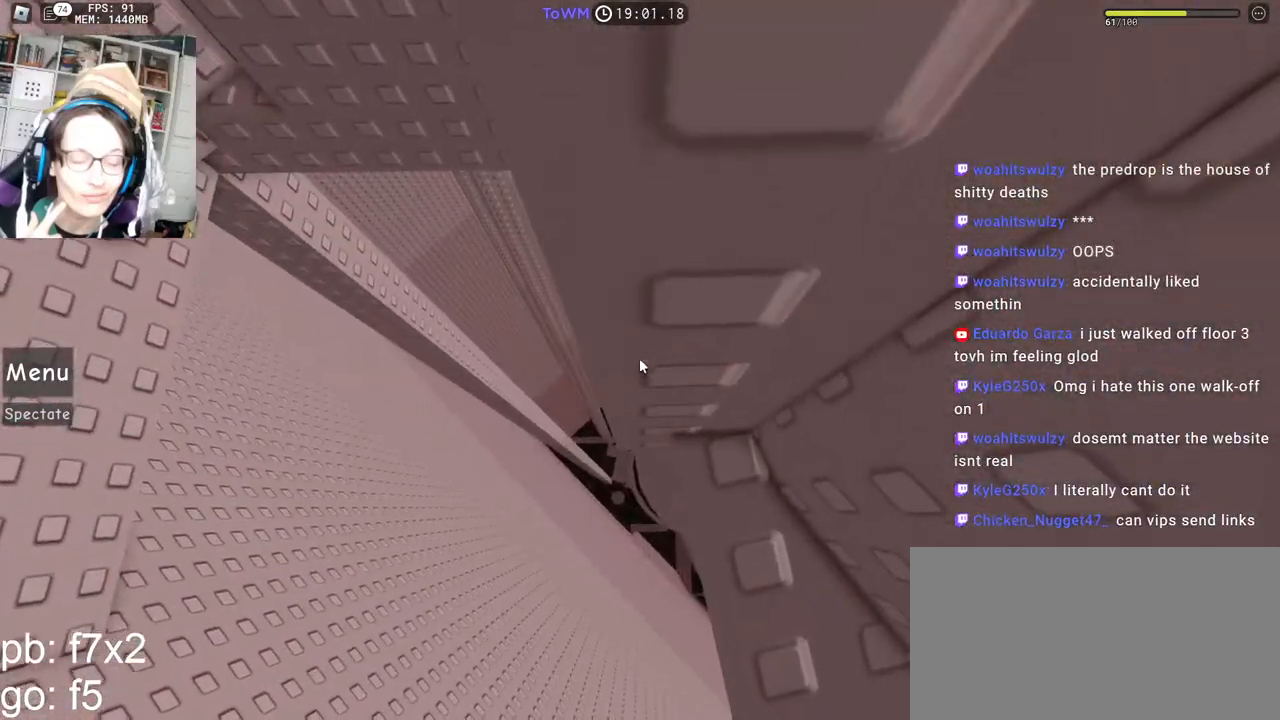
{"keys": [], "mouse": ["right"], "events": [[17, "w", "down"], [83, "w", "up"], [217, "w", "down"], [250, "w", "up"]]}
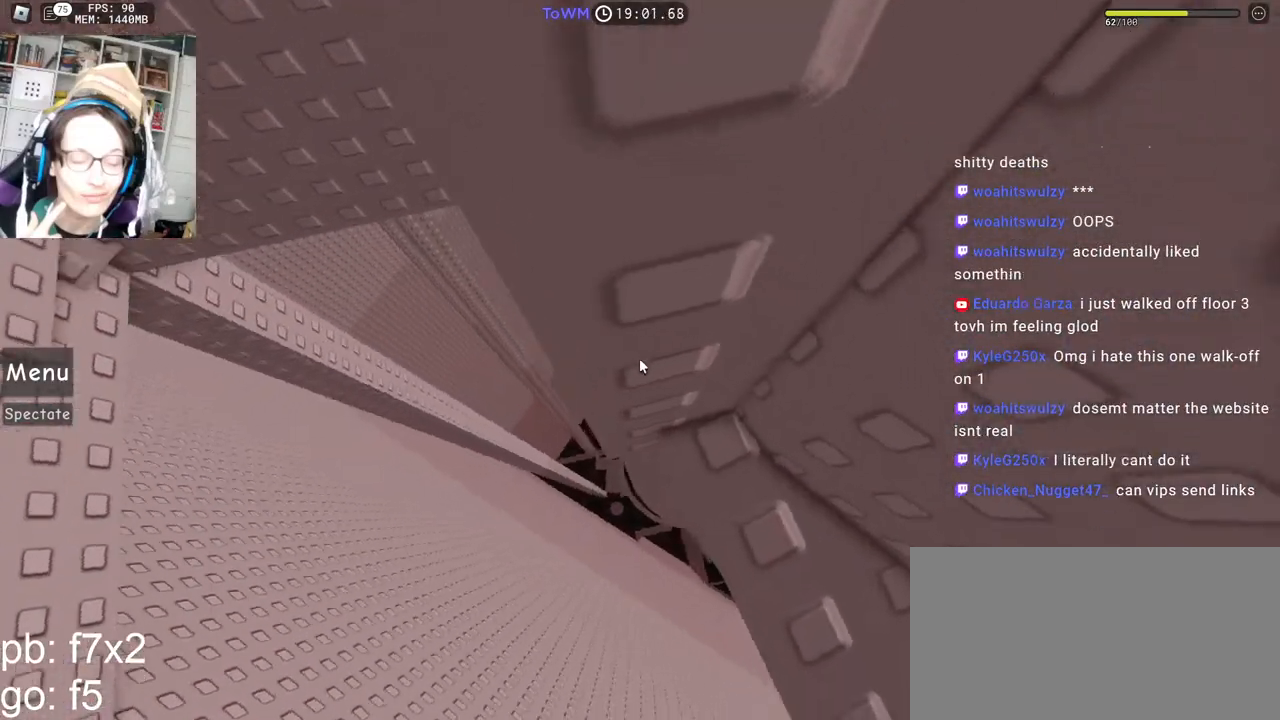
{"keys": [], "mouse": ["right"], "events": []}
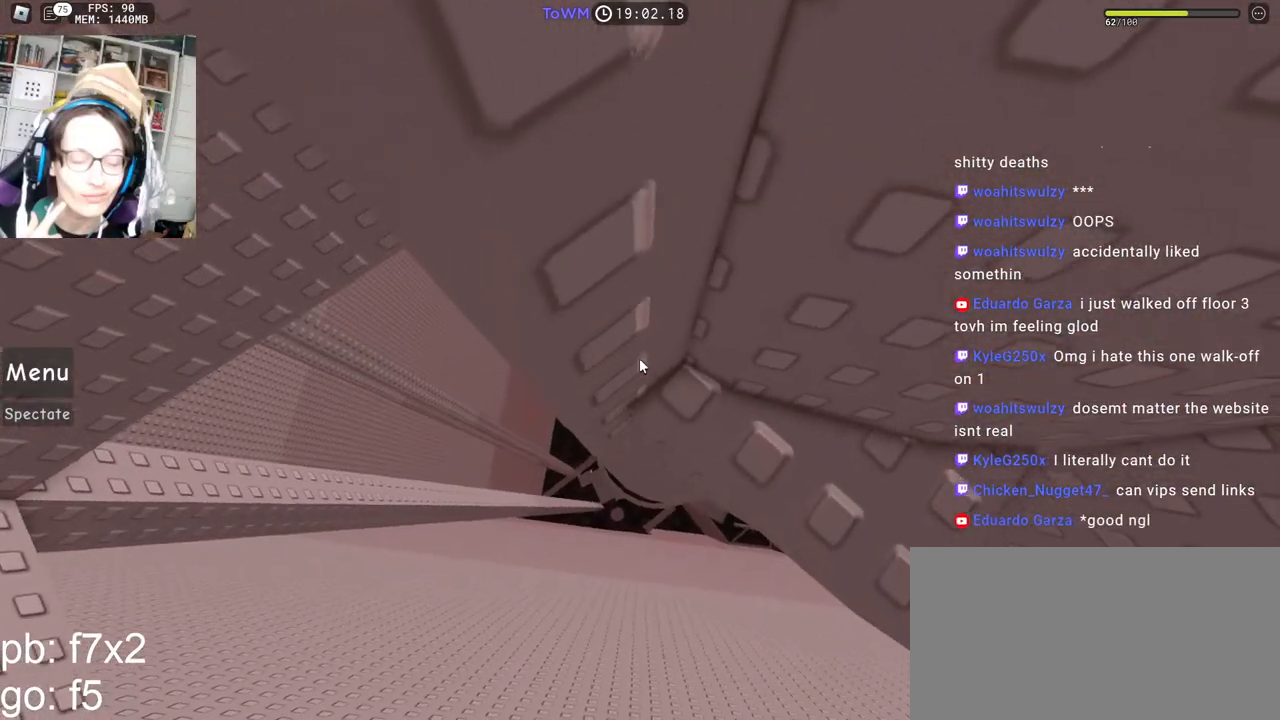
{"keys": [], "mouse": ["right"], "events": [[233, "w", "down"], [267, "w", "up"], [450, "w", "down"], [483, "w", "up"]]}
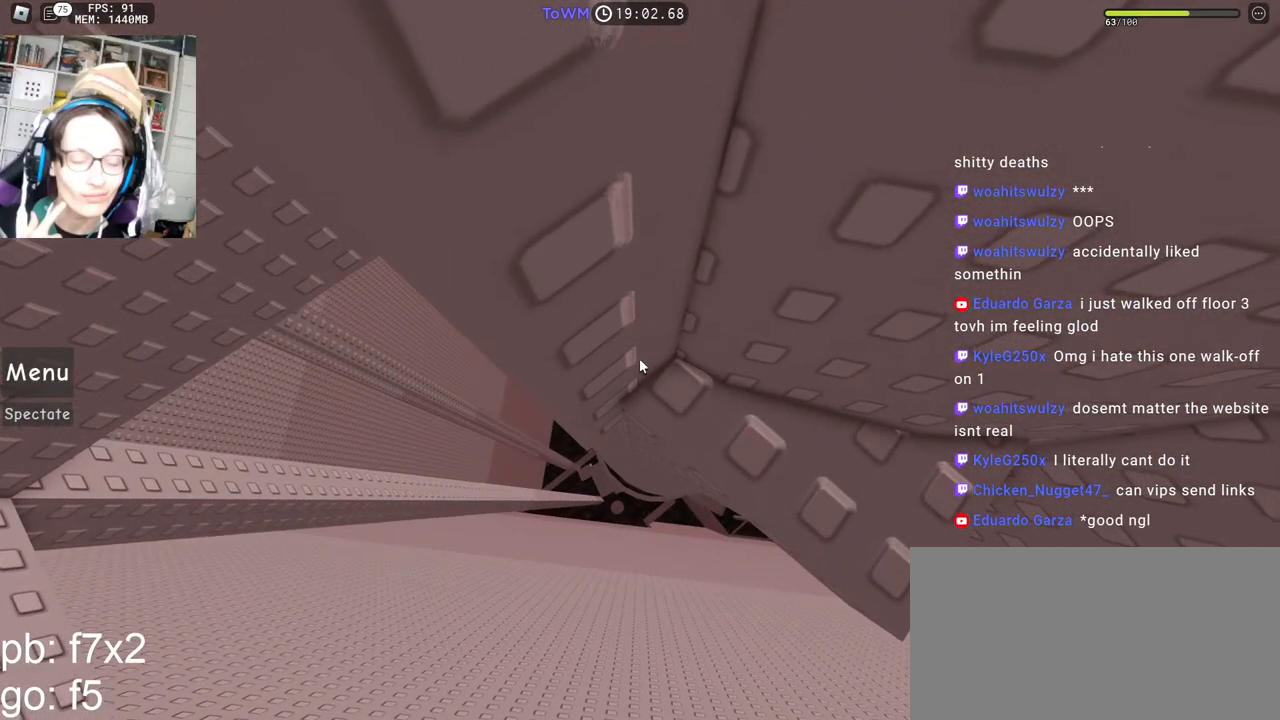
{"keys": [], "mouse": ["right"], "events": [[117, "w", "down"], [150, "w", "up"], [267, "w", "down"], [300, "w", "up"]]}
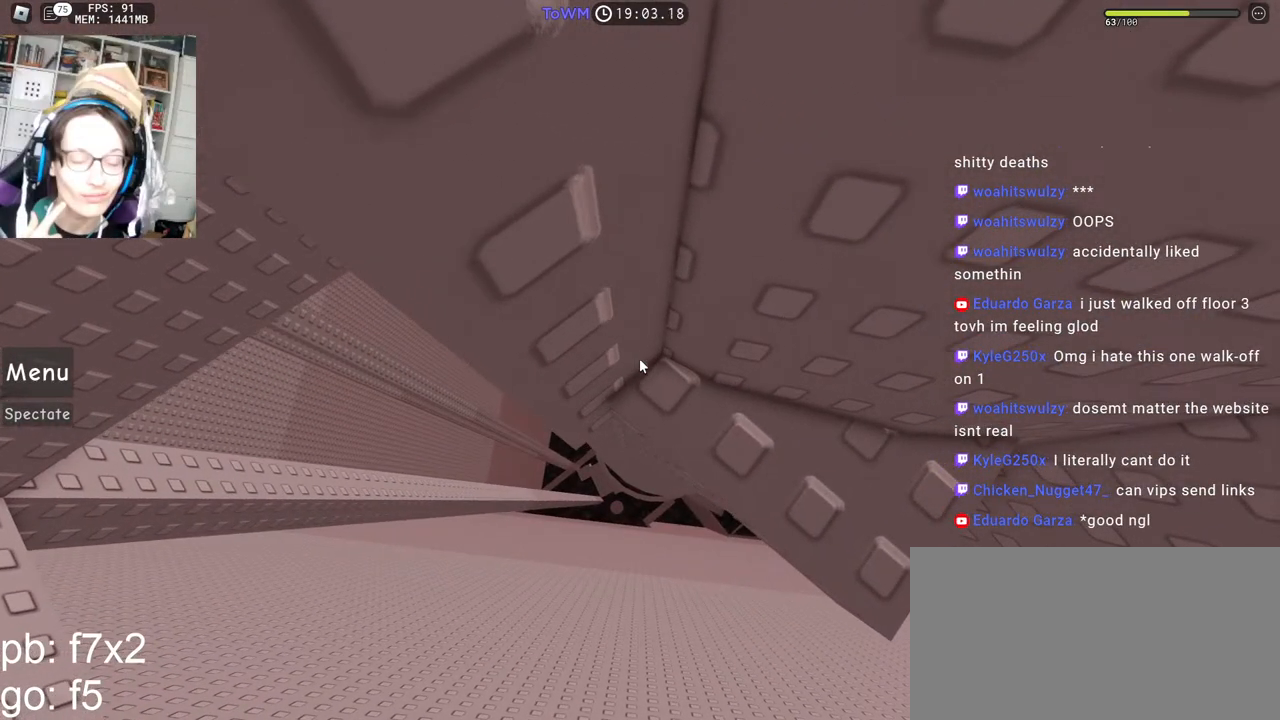
{"keys": [], "mouse": ["right"], "events": [[33, "space", "down"], [117, "space", "up"]]}
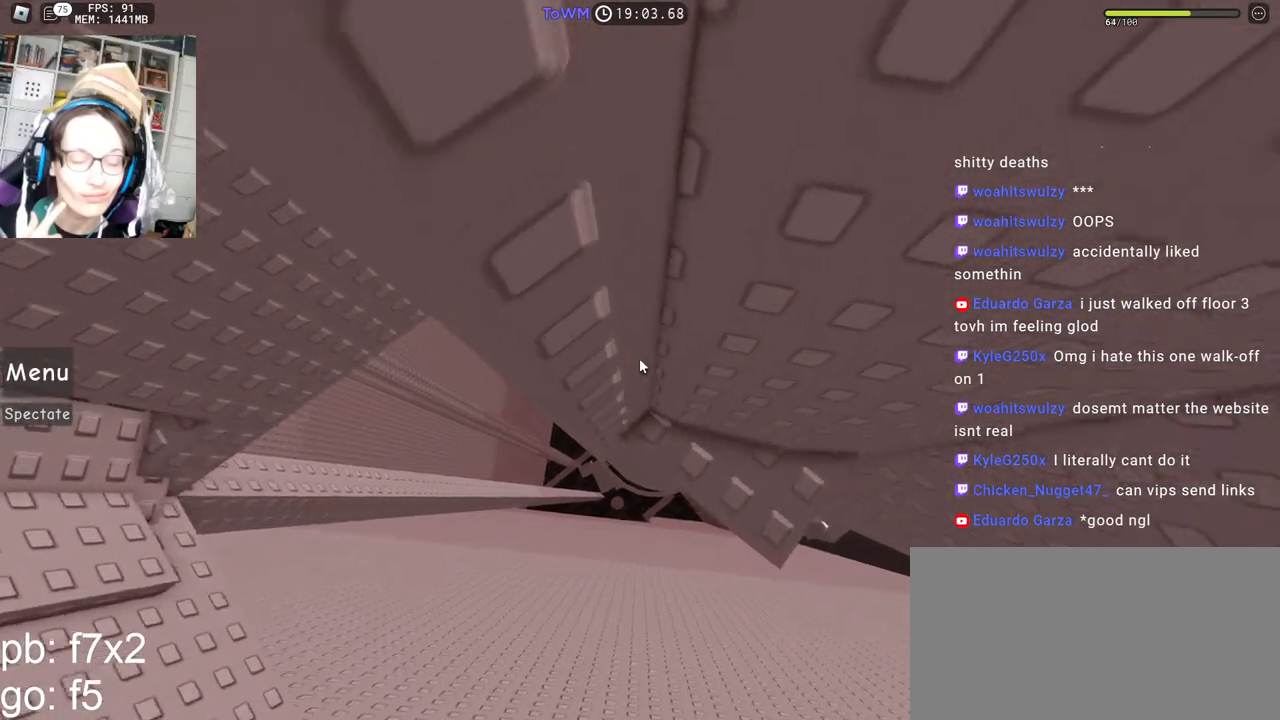
{"keys": ["a"], "mouse": ["right"], "events": [[100, "a", "down"], [250, "space", "down"], [333, "space", "up"]]}
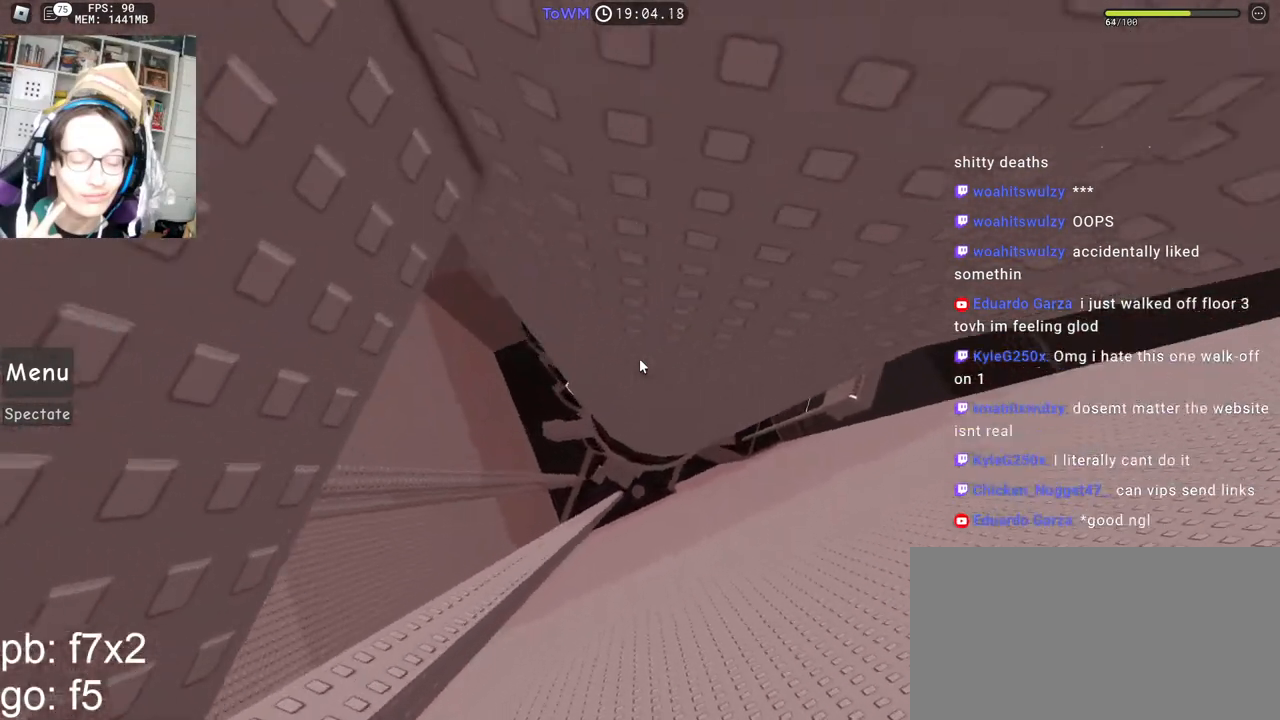
{"keys": ["d", "space", "w"], "mouse": ["right"], "events": [[150, "w", "down"], [167, "space", "down"], [200, "a", "up"], [350, "d", "down"]]}
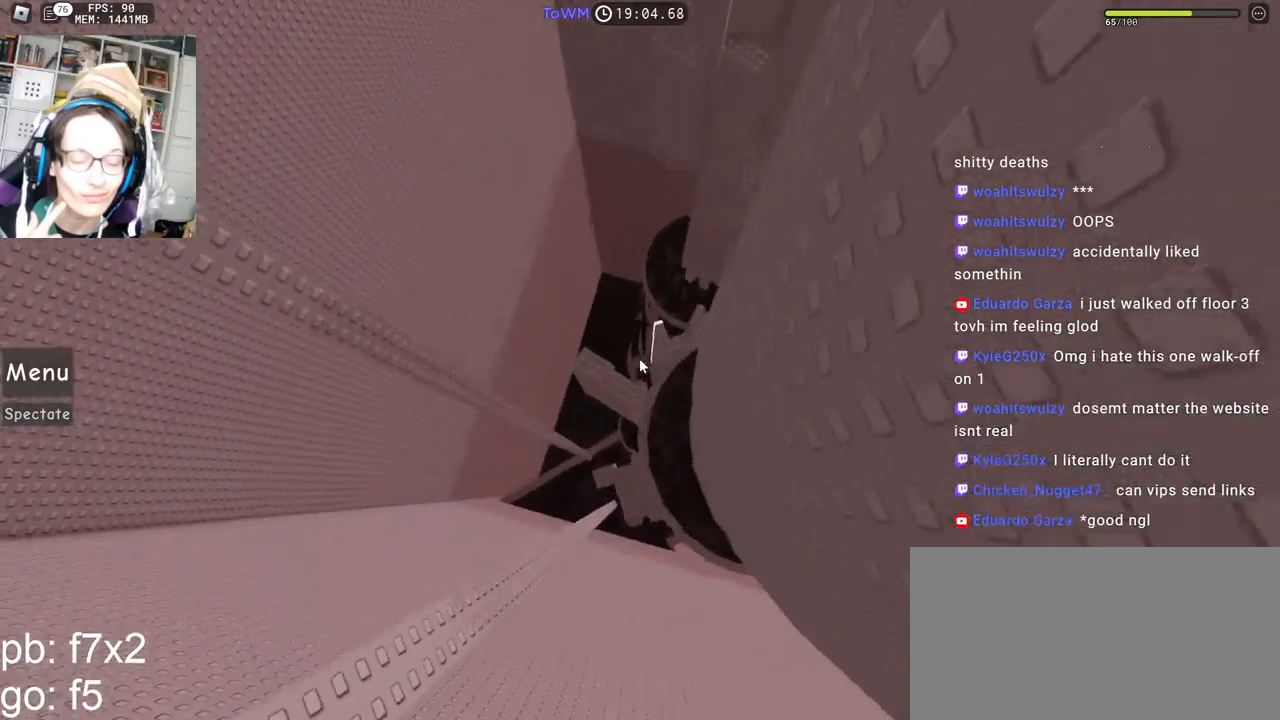
{"keys": ["space", "w"], "mouse": ["right"], "events": [[83, "d", "up"], [233, "a", "down"], [350, "a", "up"]]}
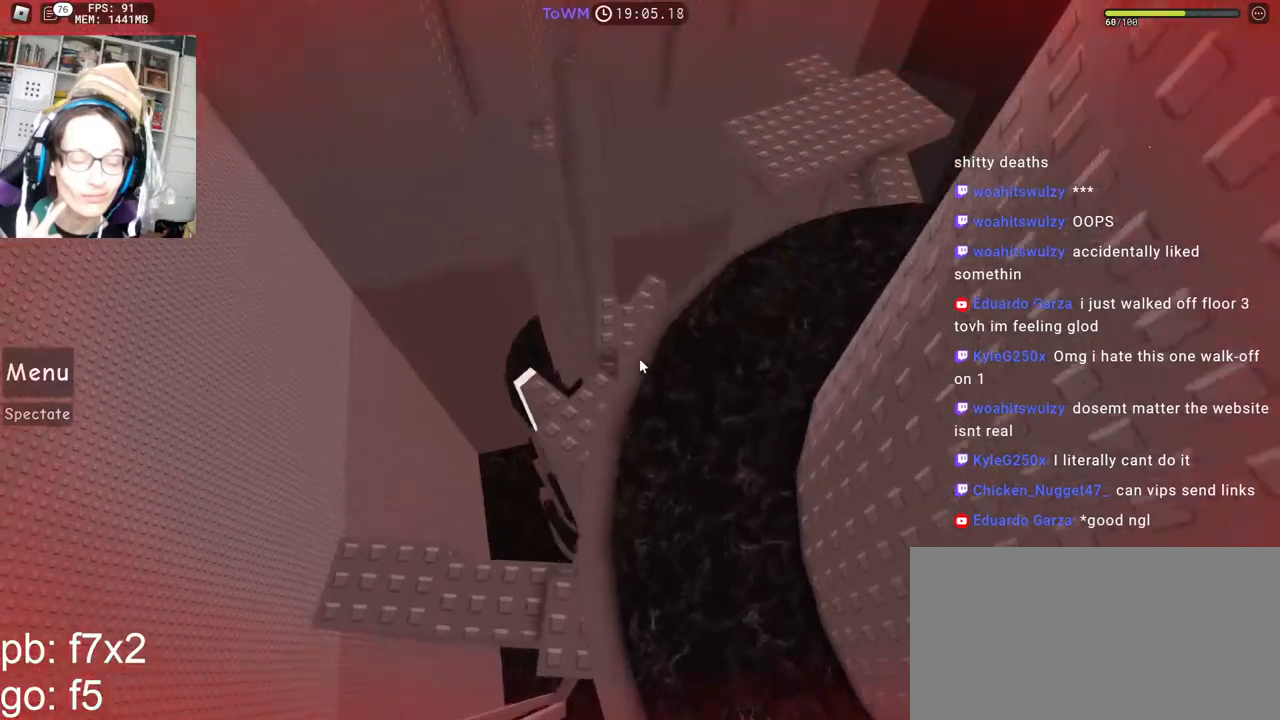
{"keys": ["space", "w"], "mouse": ["right"], "events": []}
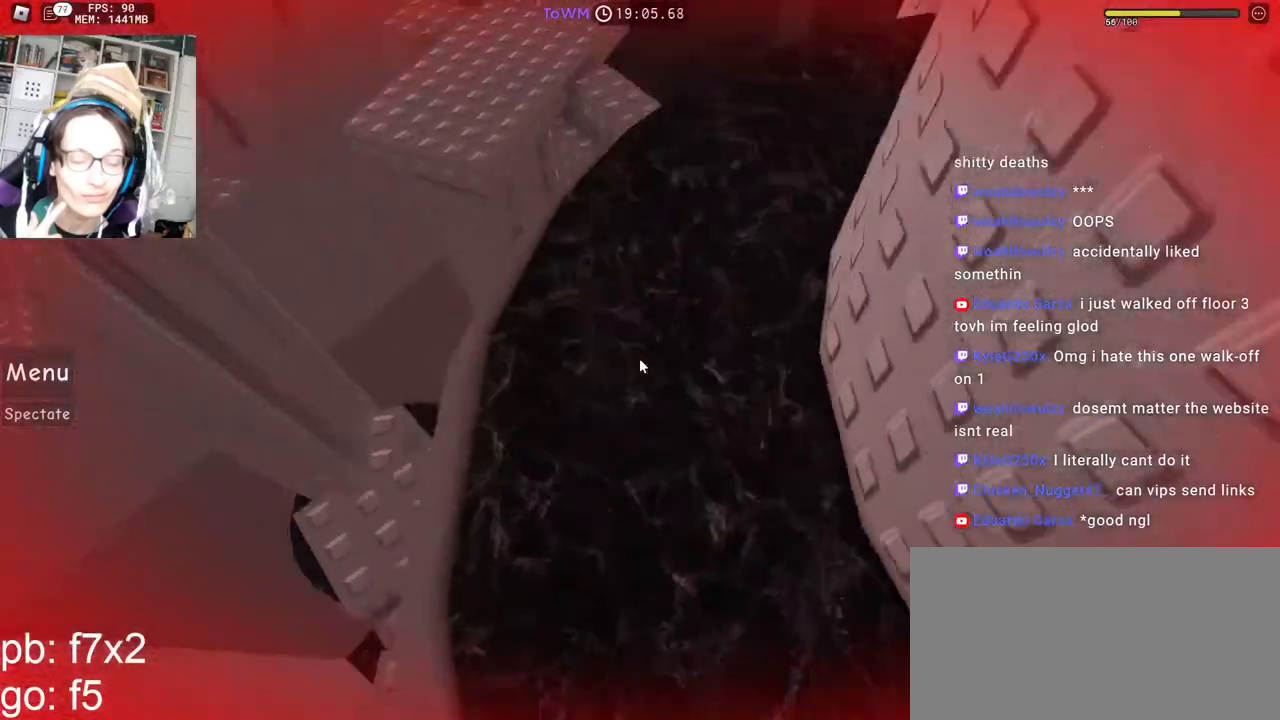
{"keys": ["space", "w"], "mouse": ["right"], "events": [[167, "space", "up"], [483, "space", "down"]]}
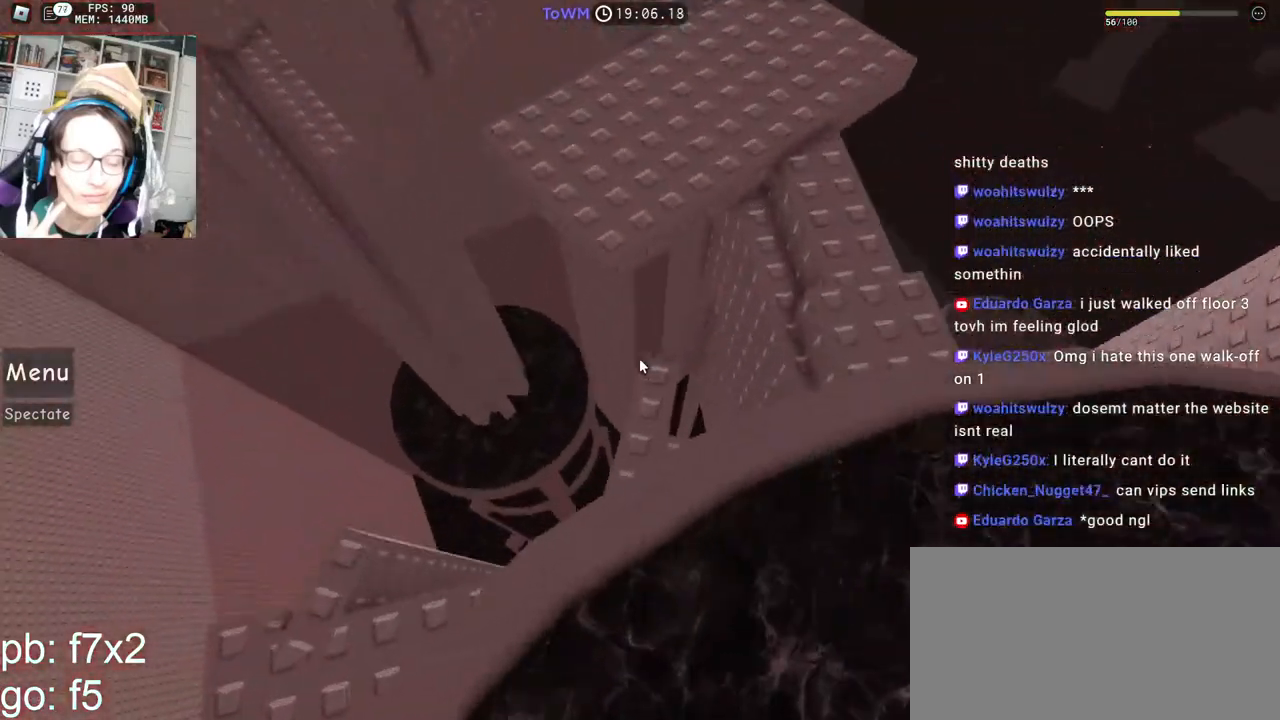
{"keys": ["w"], "mouse": ["right"], "events": [[117, "space", "up"]]}
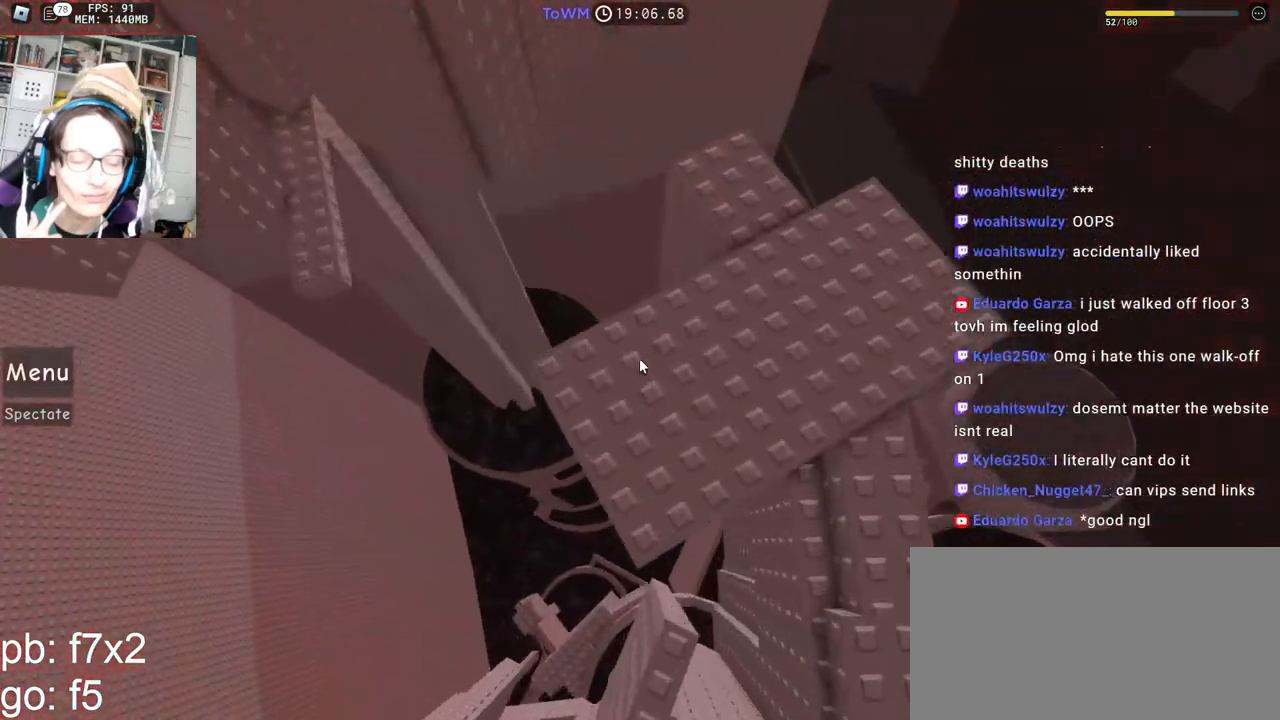
{"keys": ["space"], "mouse": ["right"], "events": [[117, "w", "up"], [217, "a", "down"], [400, "a", "up"], [450, "space", "down"]]}
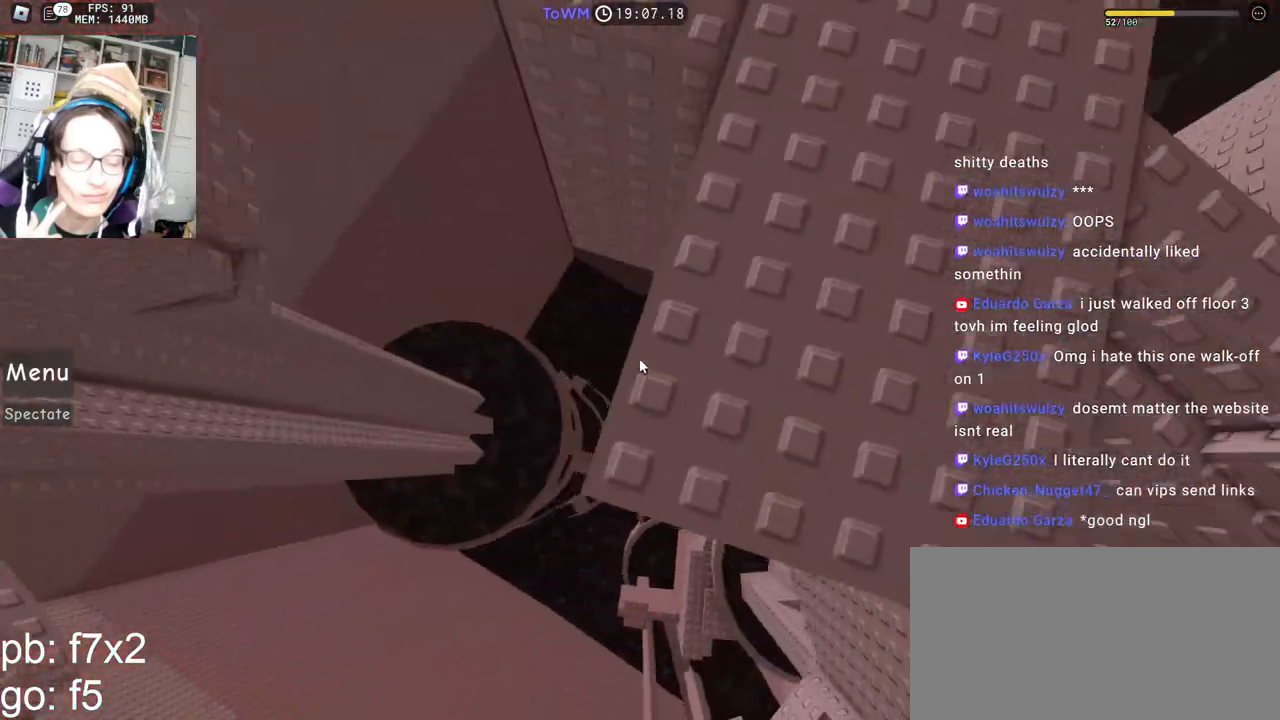
{"keys": [], "mouse": ["right"], "events": [[33, "space", "up"], [83, "a", "down"], [133, "a", "up"], [300, "mouse_wheel", "down"], [417, "mouse_wheel", "up"]]}
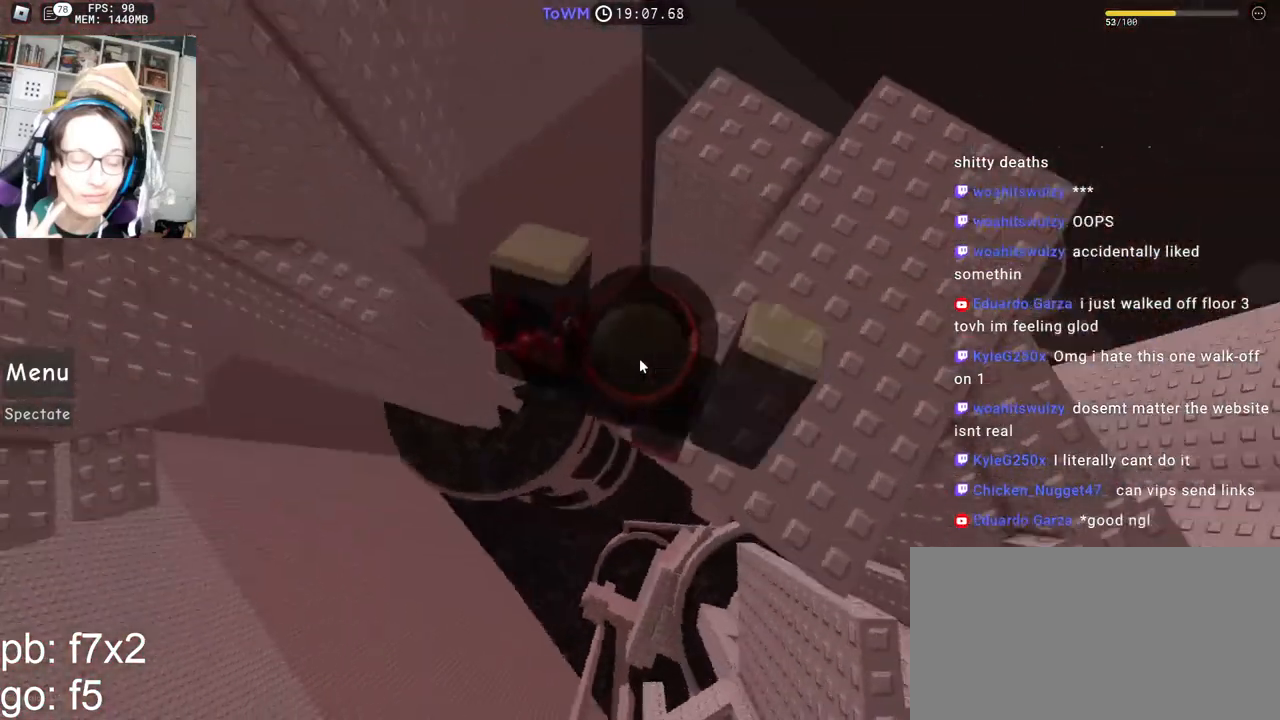
{"keys": [], "mouse": ["right"], "events": []}
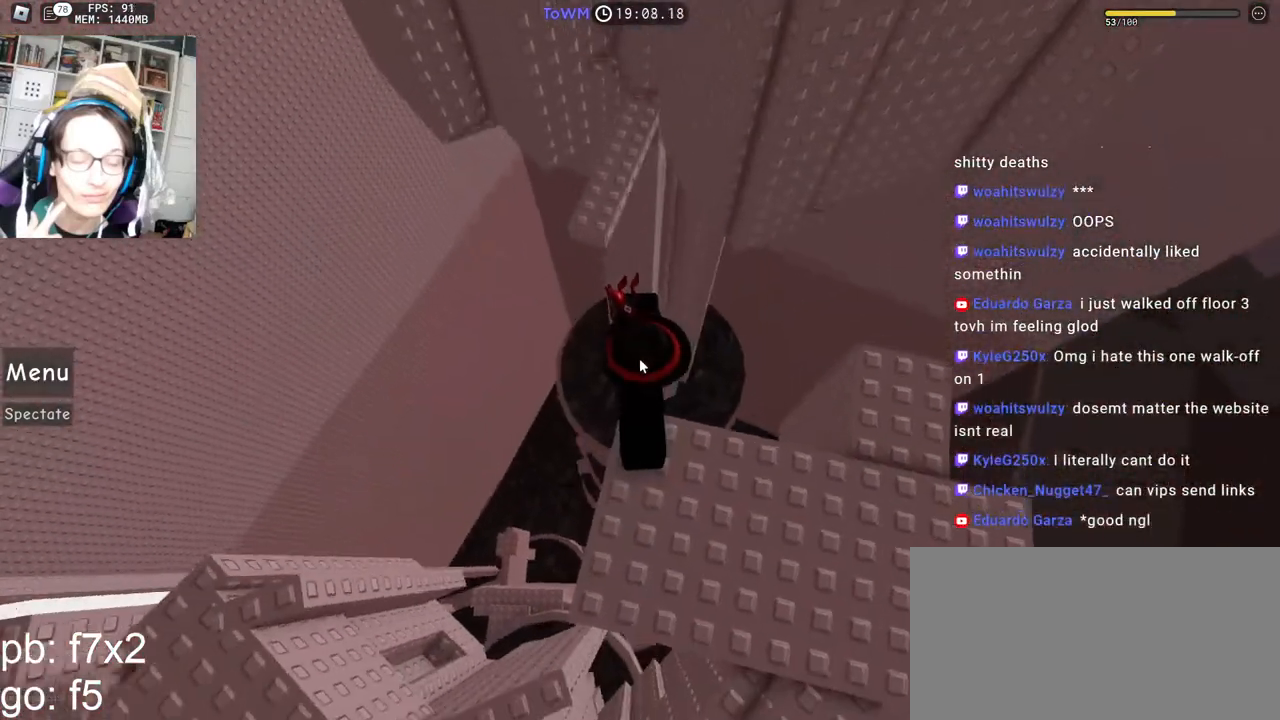
{"keys": ["w"], "mouse": ["right"], "events": [[433, "w", "down"]]}
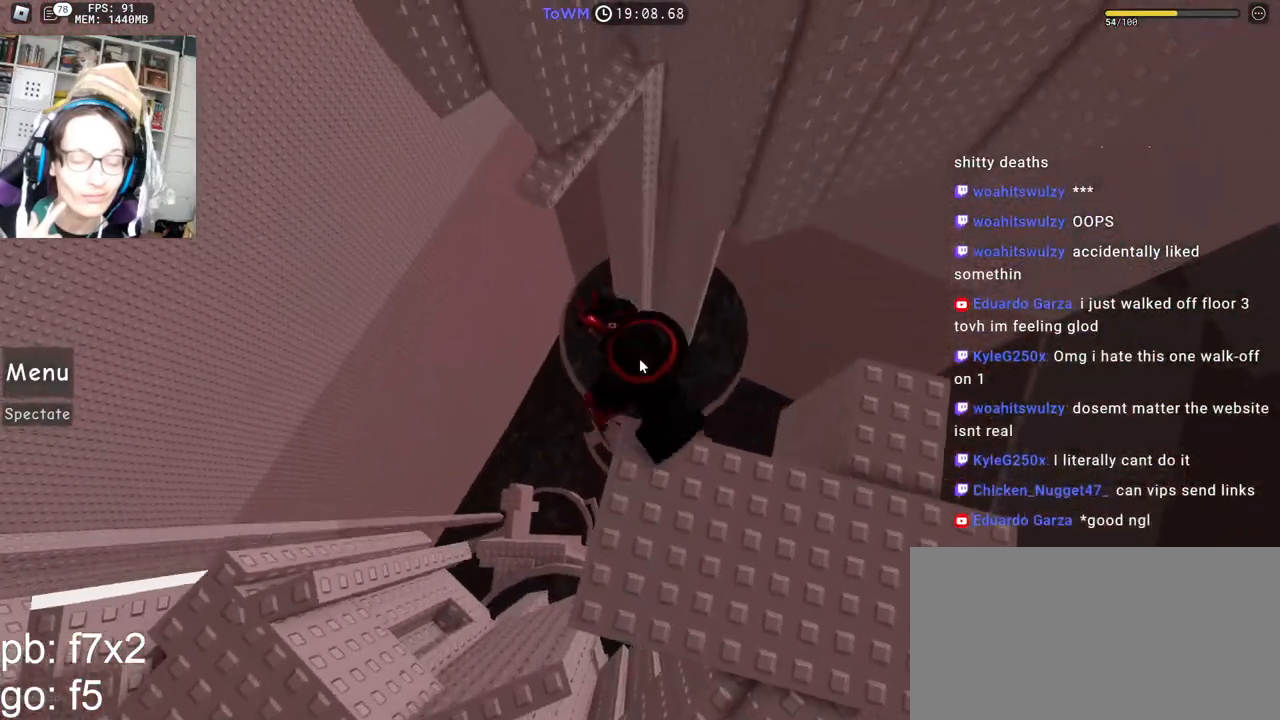
{"keys": ["w"], "mouse": ["right"], "events": [[33, "space", "down"], [117, "space", "up"], [133, "shift", "down"], [300, "shift", "up"]]}
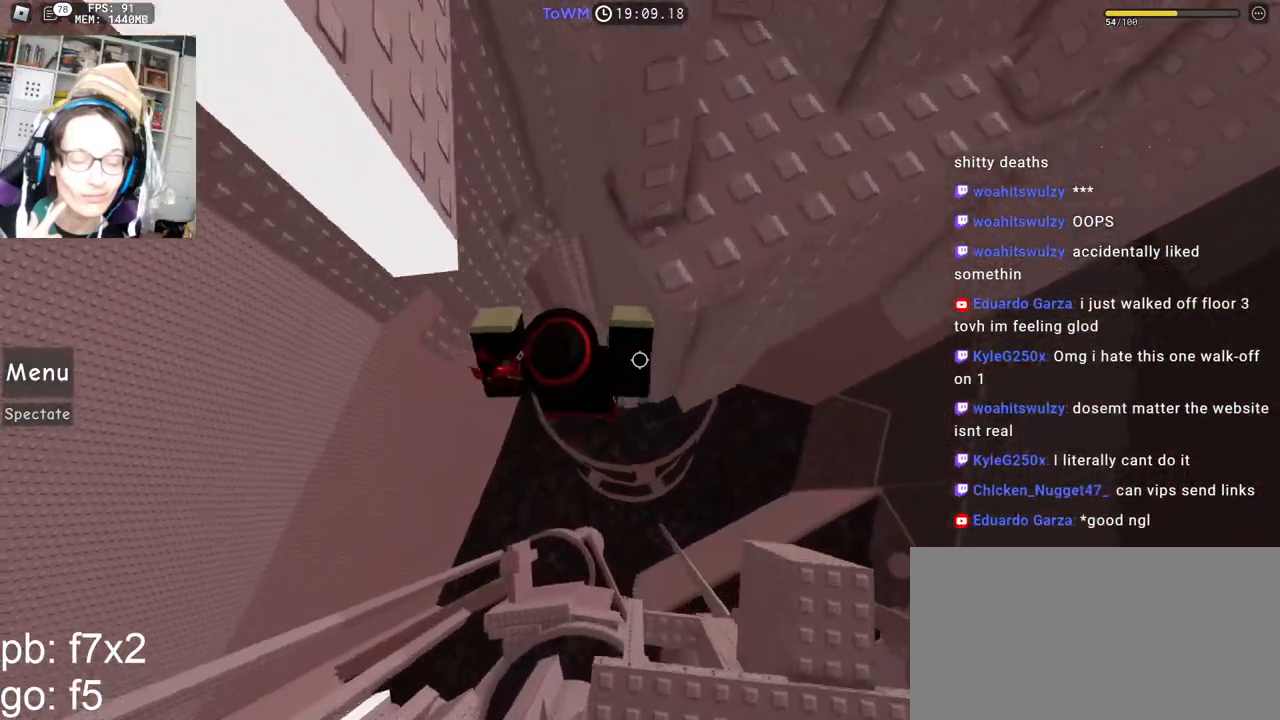
{"keys": ["w"], "mouse": ["right"], "events": []}
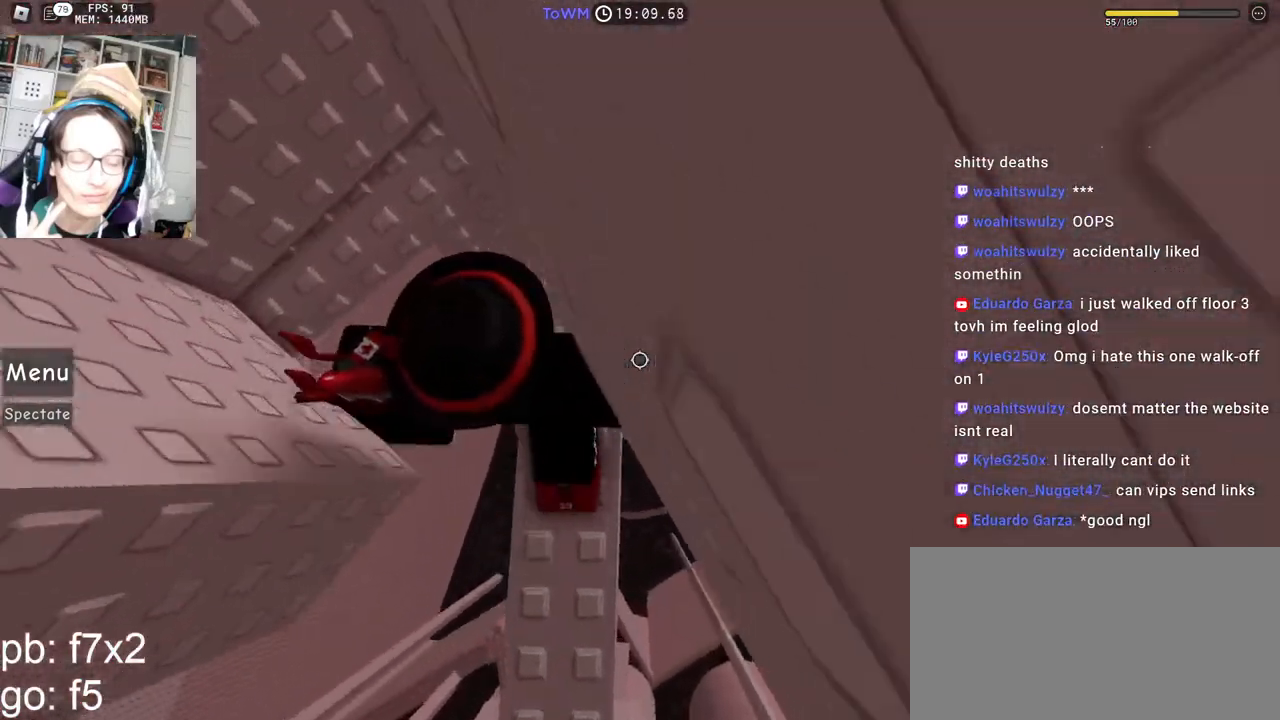
{"keys": ["d"], "mouse": ["right"], "events": [[83, "w", "up"], [433, "d", "down"]]}
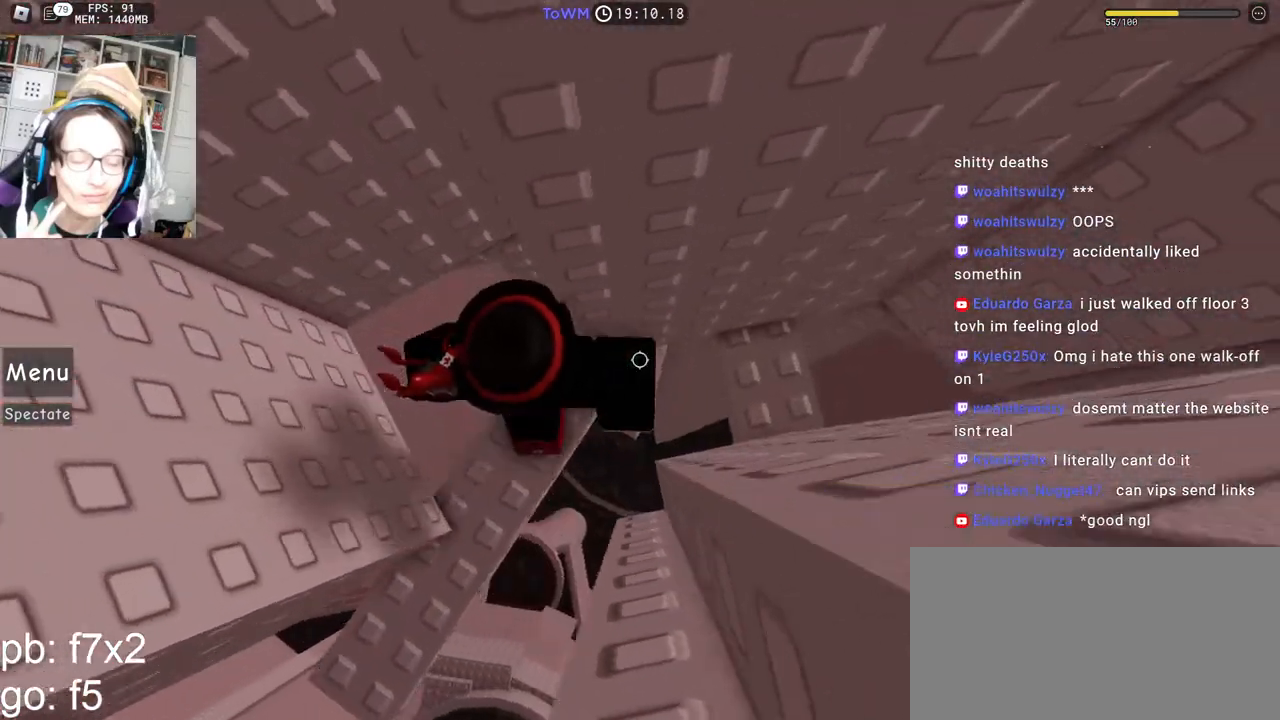
{"keys": [], "mouse": ["right"], "events": [[233, "d", "up"]]}
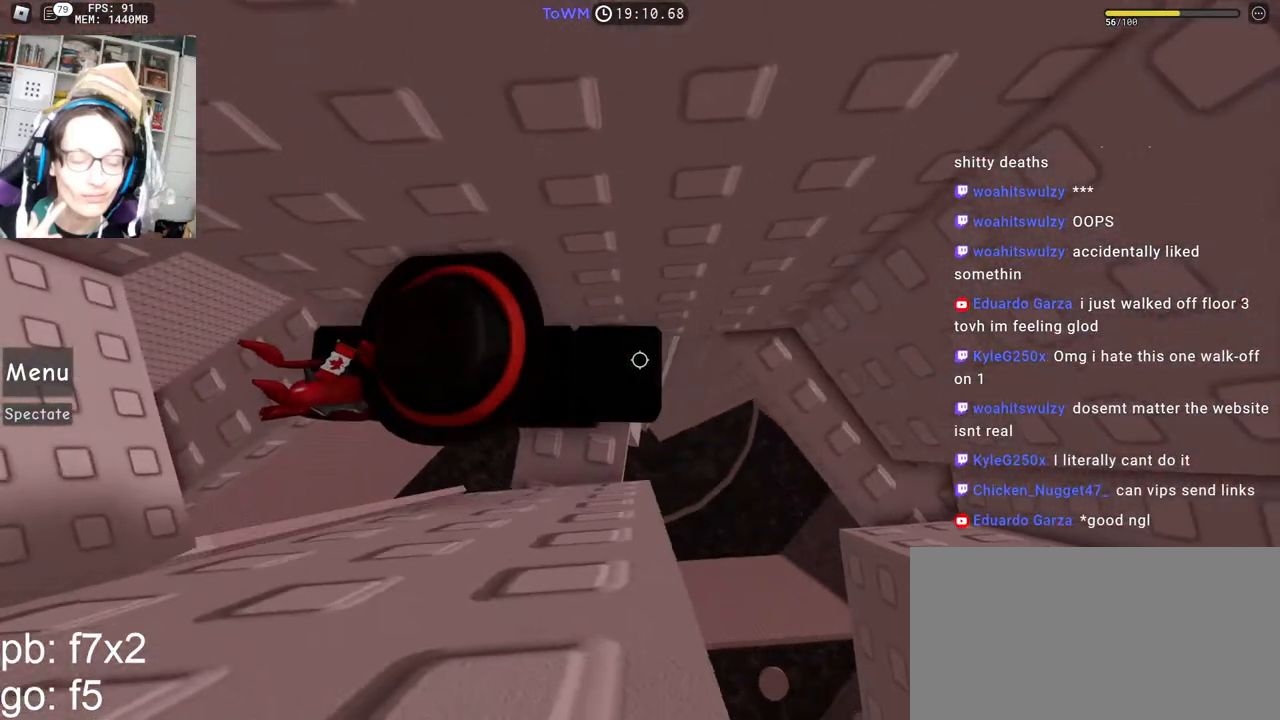
{"keys": ["d"], "mouse": ["right"], "events": [[150, "mouse_wheel", "down"], [233, "mouse_wheel", "up"], [317, "d", "down"]]}
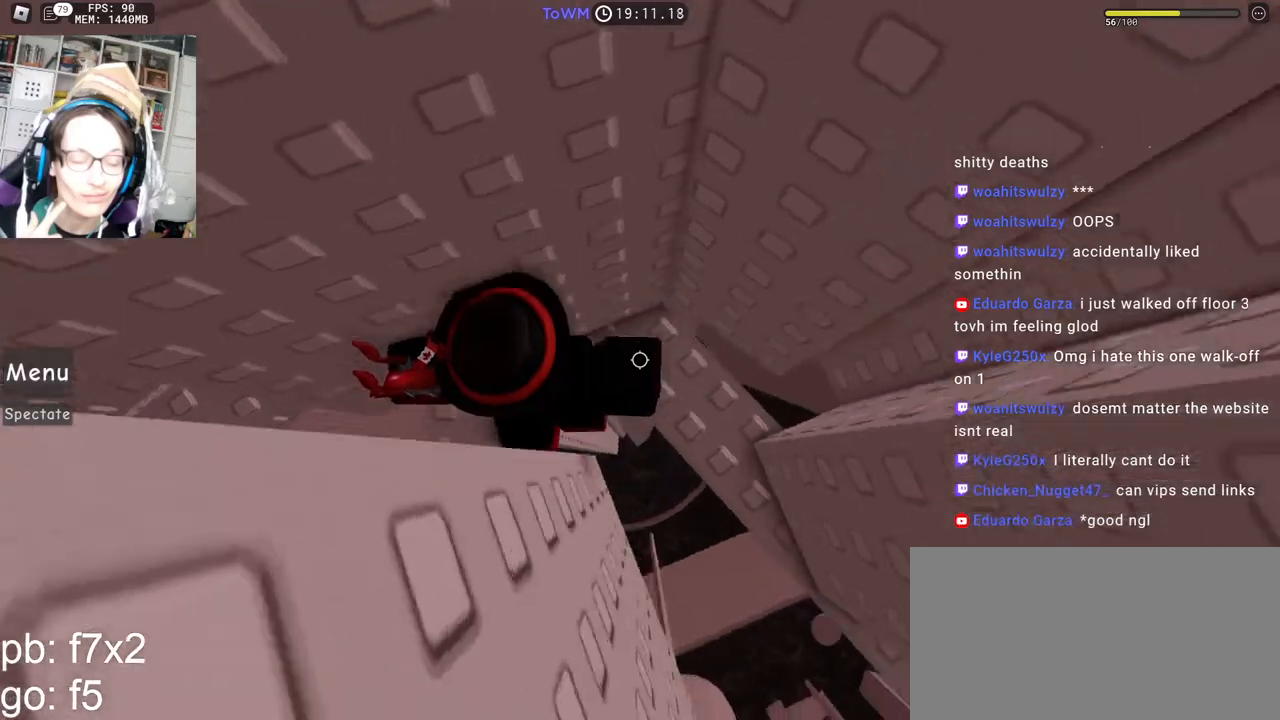
{"keys": ["d", "space"], "mouse": ["right"], "events": [[500, "space", "down"]]}
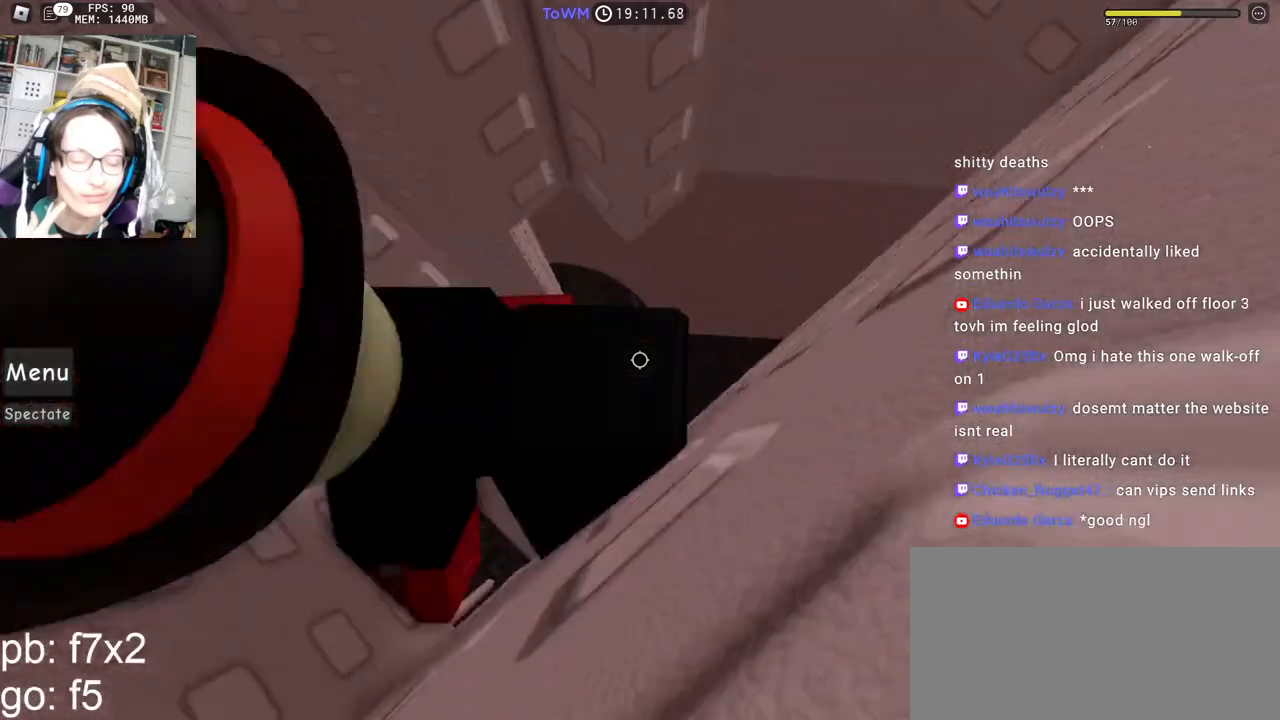
{"keys": ["d"], "mouse": ["right"], "events": [[83, "space", "up"], [450, "mouse_wheel", "down"], [467, "mouse_wheel", "up"]]}
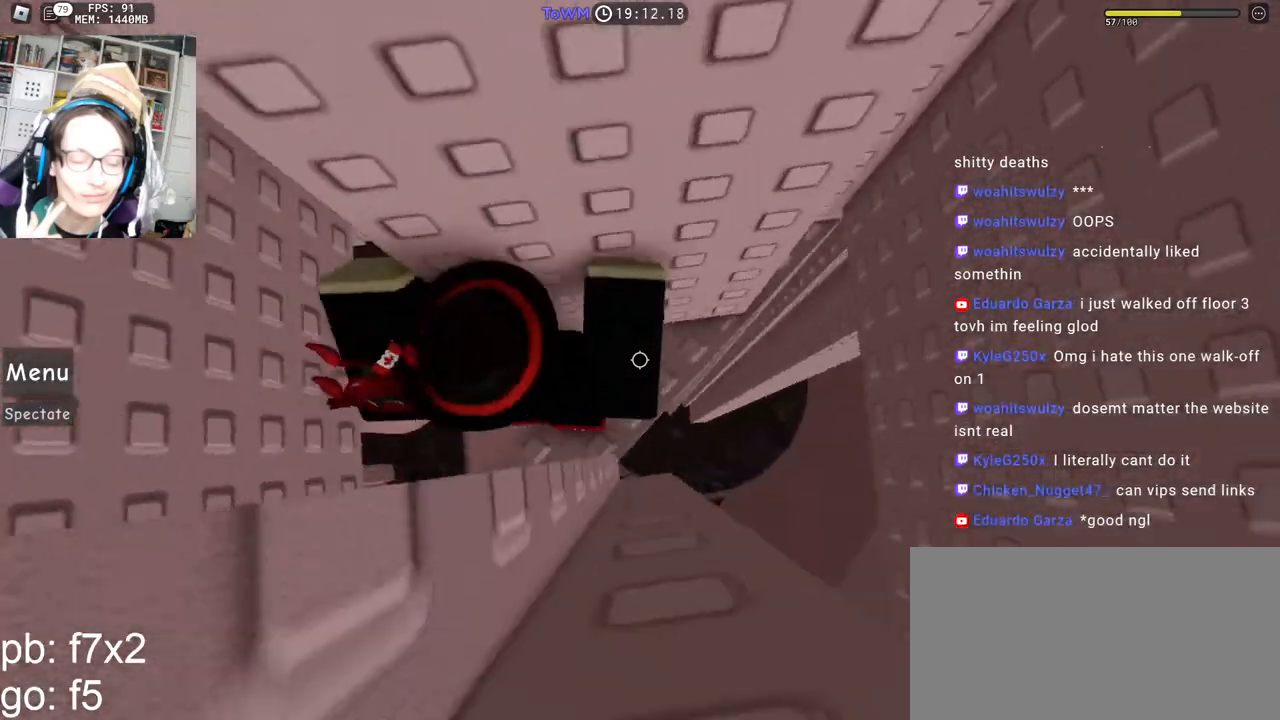
{"keys": ["d"], "mouse": ["right"], "events": [[33, "d", "up"], [117, "d", "down"], [233, "space", "down"], [333, "space", "up"]]}